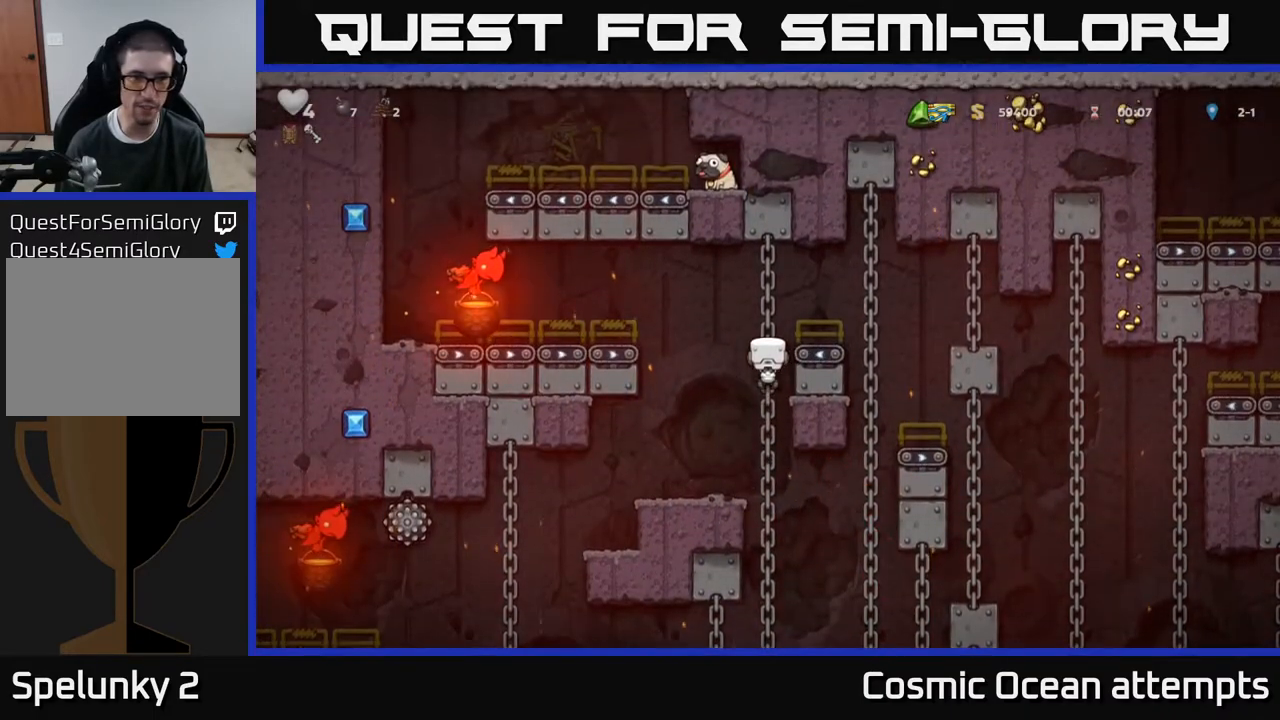
Gameplay with a controller (Xbox layout); each line is a JSON object with the inputs held at the frame after it. "events" lists button and stick changes between this image and that frame as [ms after this image, input, new state], when the widget could be followed in between. Not read: left_stick.
{"buttons": ["DPAD_UP"], "right_stick": "center", "events": [[467, "DPAD_UP", "down"]]}
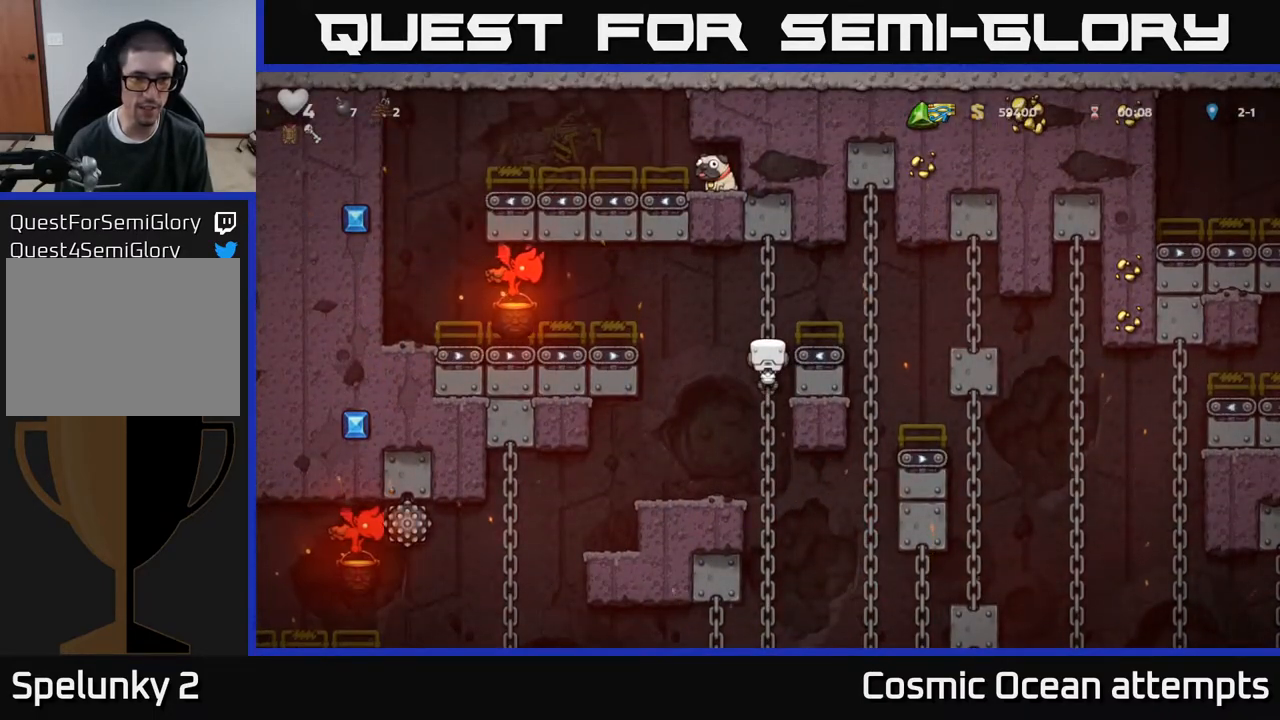
{"buttons": ["A", "X", "DPAD_LEFT"], "right_stick": "center", "events": [[67, "DPAD_UP", "up"], [233, "DPAD_LEFT", "down"], [317, "A", "down"], [450, "X", "down"]]}
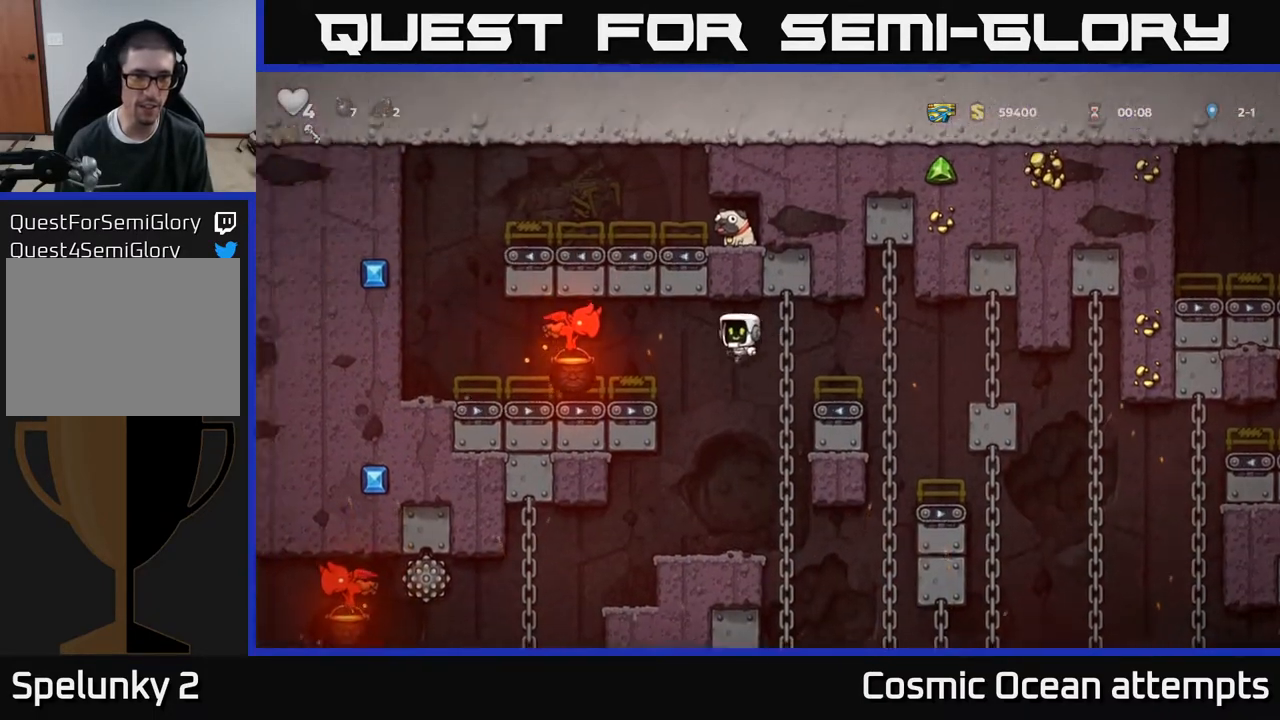
{"buttons": ["DPAD_UP", "DPAD_RIGHT"], "right_stick": "center", "events": [[100, "X", "up"], [150, "DPAD_LEFT", "up"], [183, "A", "up"], [183, "DPAD_RIGHT", "down"], [383, "DPAD_UP", "down"]]}
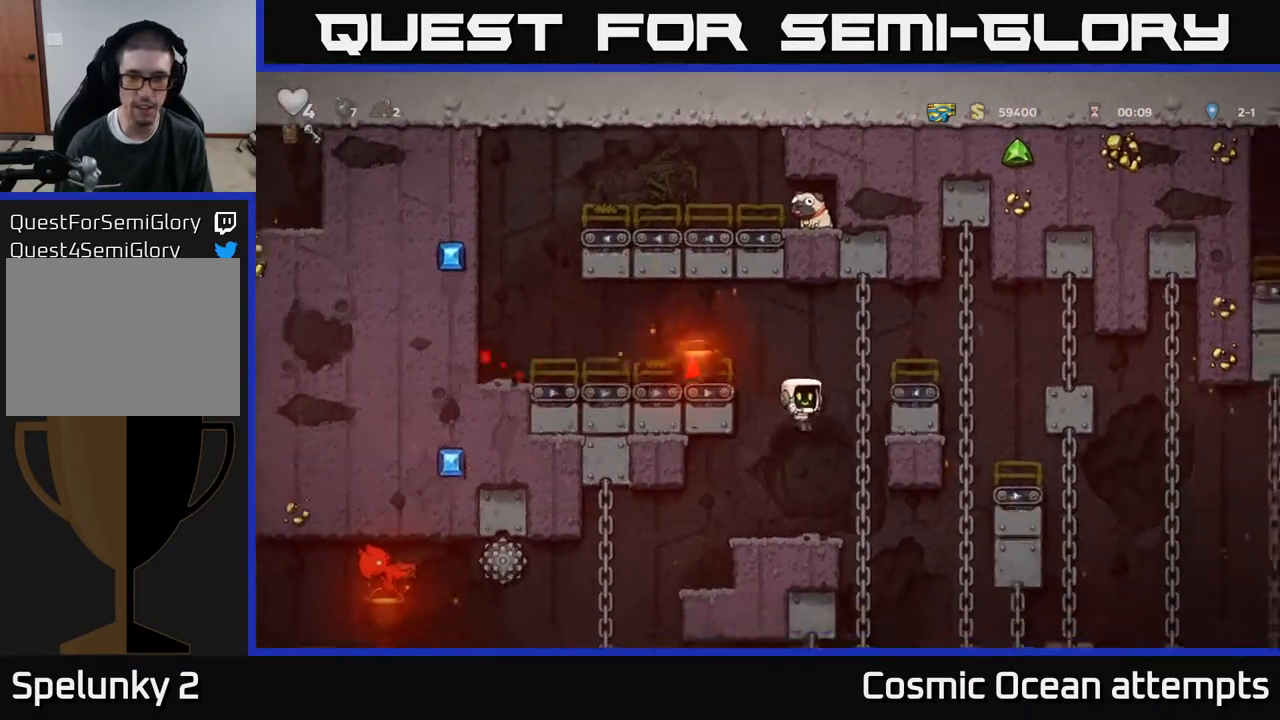
{"buttons": ["DPAD_UP"], "right_stick": "center", "events": [[83, "DPAD_RIGHT", "up"]]}
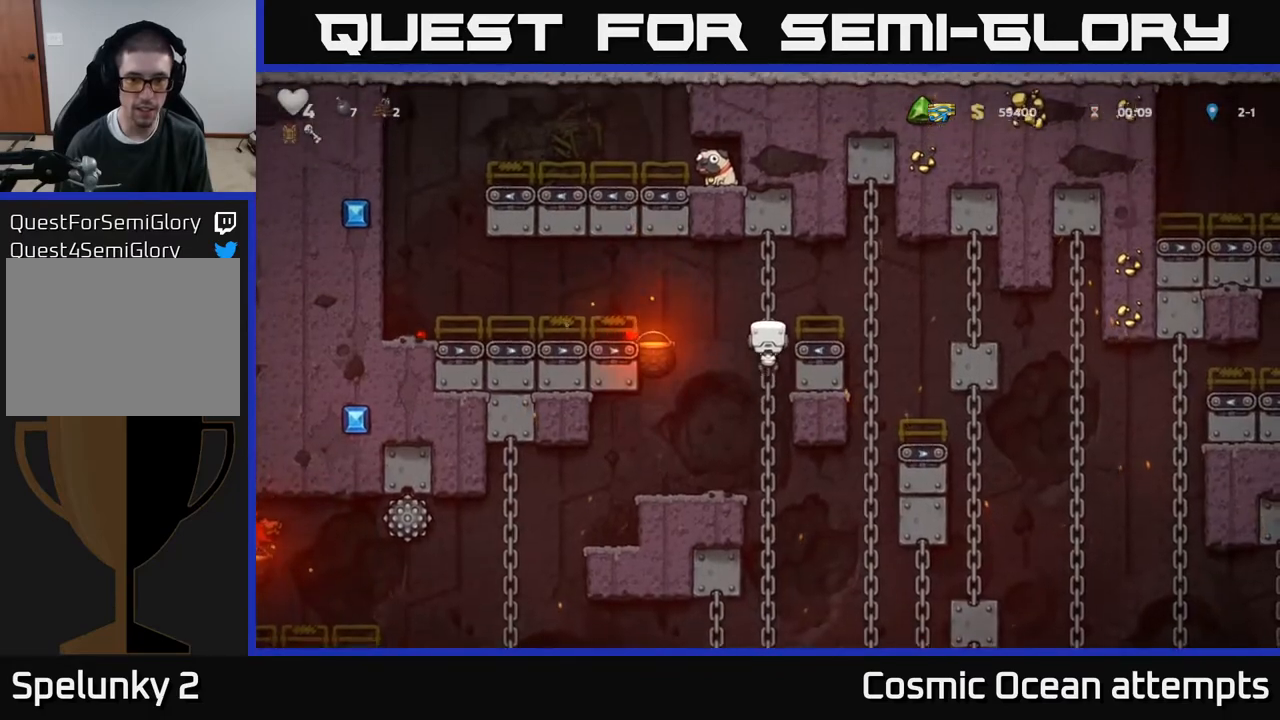
{"buttons": ["DPAD_LEFT"], "right_stick": "center", "events": [[33, "DPAD_UP", "up"], [217, "DPAD_LEFT", "down"], [267, "A", "down"], [433, "A", "up"]]}
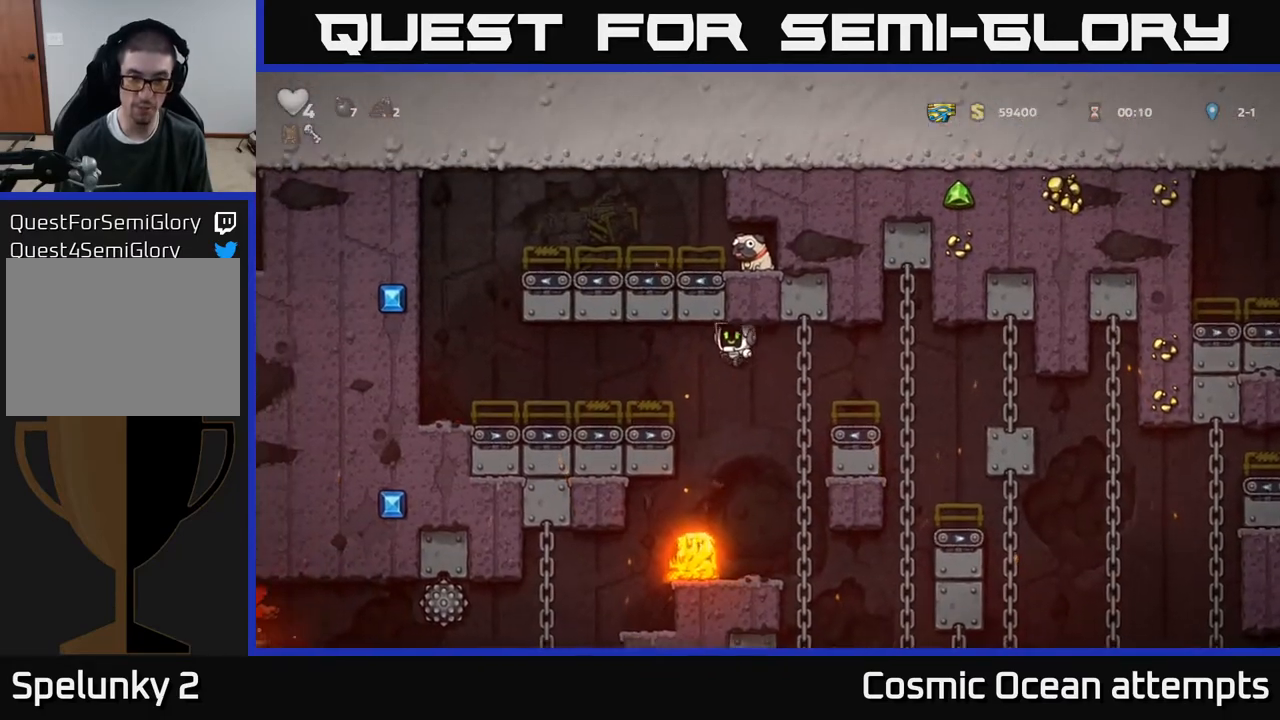
{"buttons": ["DPAD_LEFT"], "right_stick": "center", "events": []}
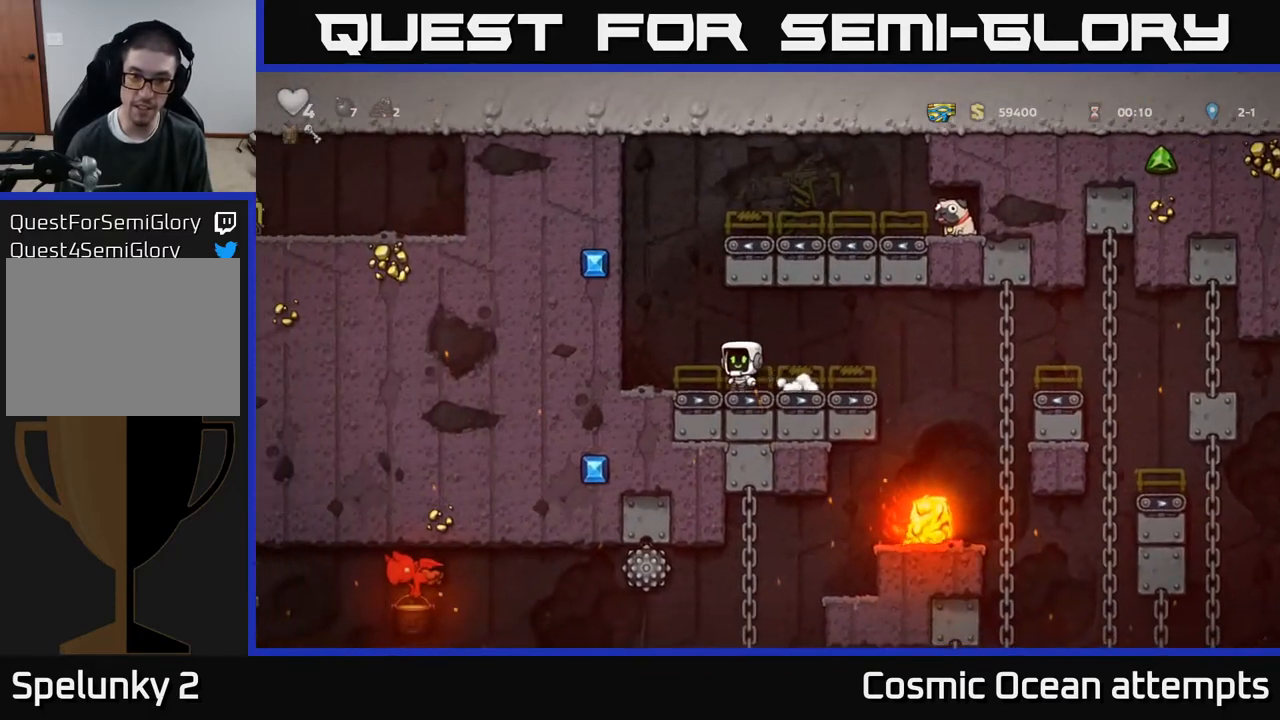
{"buttons": [], "right_stick": "center", "events": [[17, "A", "down"], [383, "A", "up"], [433, "DPAD_LEFT", "up"]]}
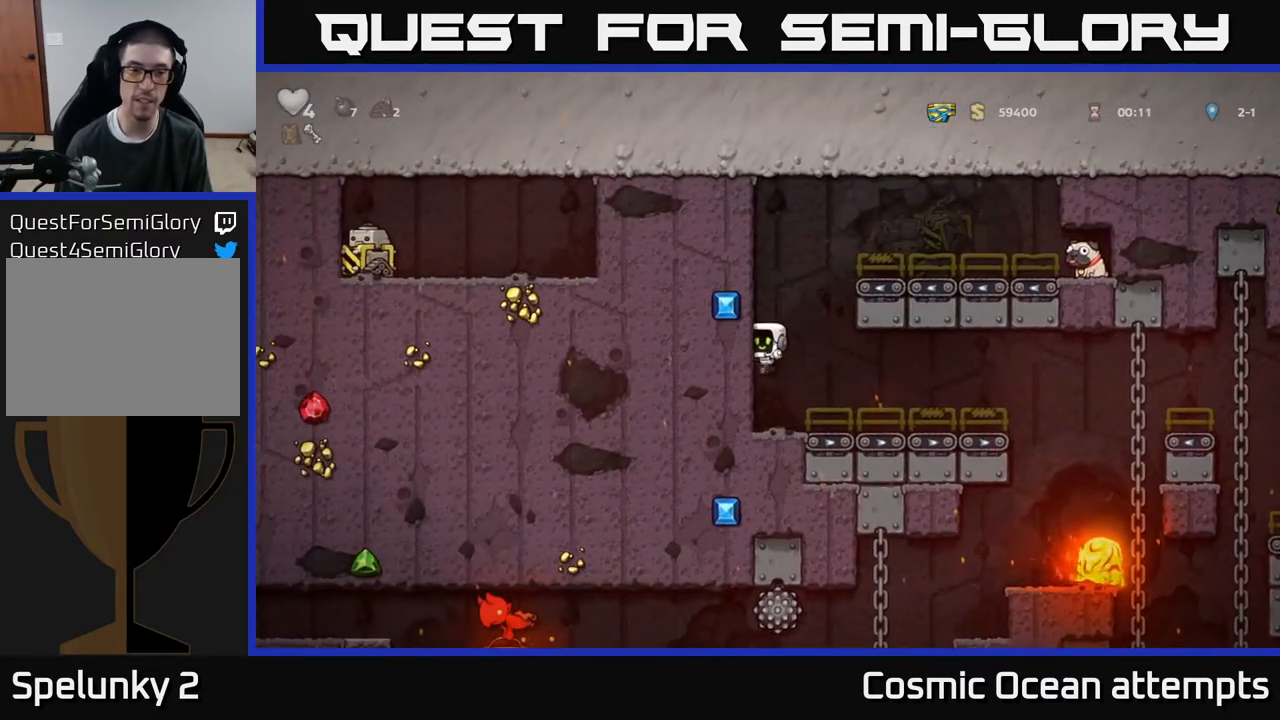
{"buttons": ["DPAD_RIGHT"], "right_stick": "center", "events": [[367, "DPAD_RIGHT", "down"]]}
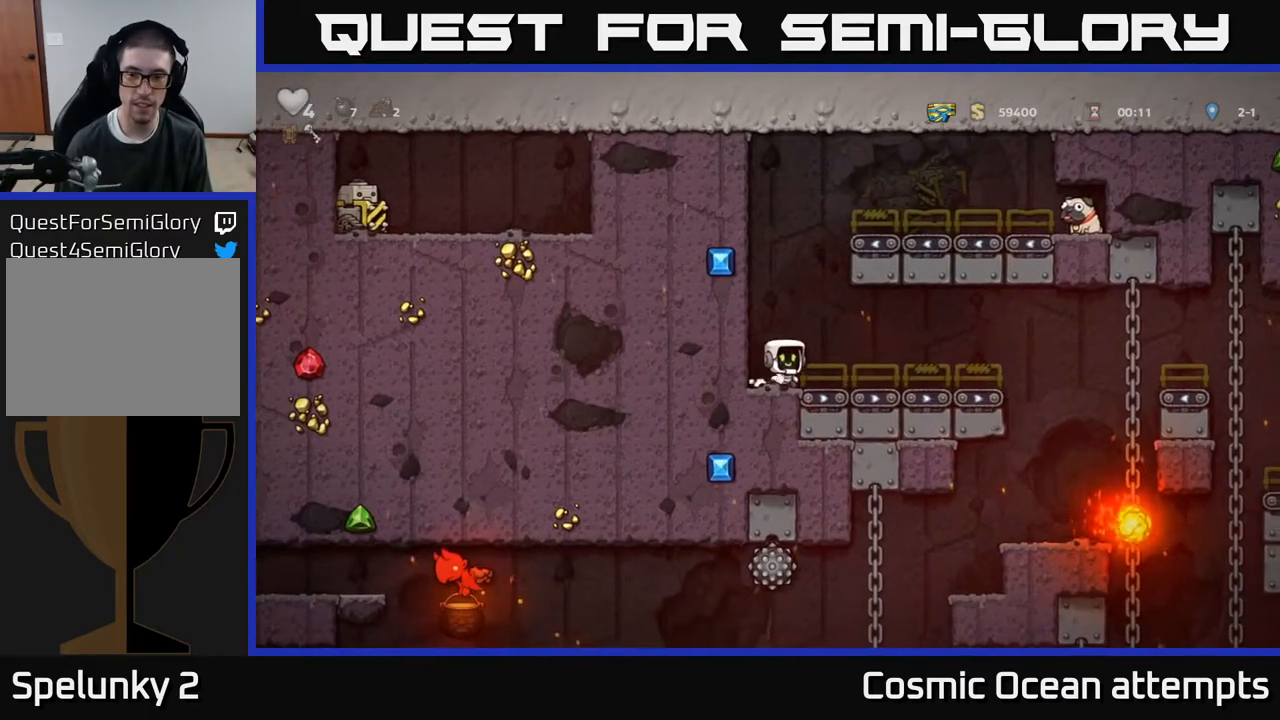
{"buttons": [], "right_stick": "center", "events": [[183, "A", "down"], [300, "A", "up"], [450, "DPAD_RIGHT", "up"]]}
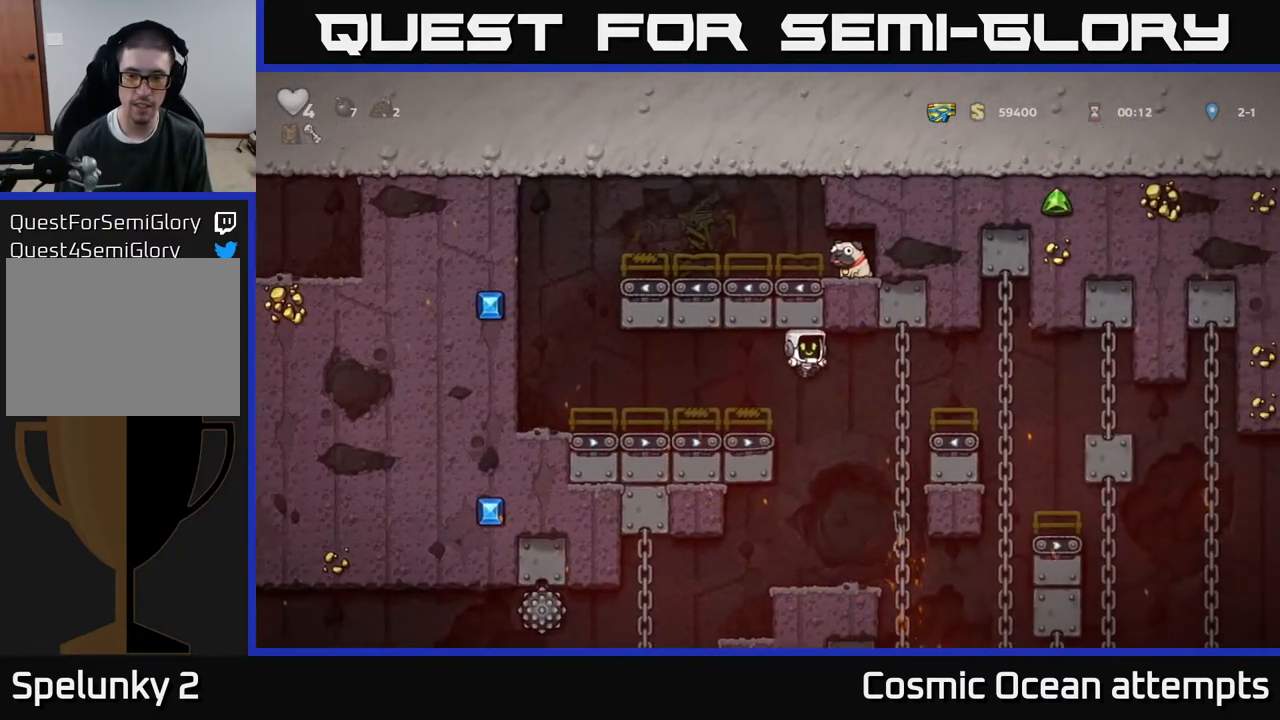
{"buttons": ["DPAD_DOWN"], "right_stick": "center", "events": [[350, "DPAD_DOWN", "down"]]}
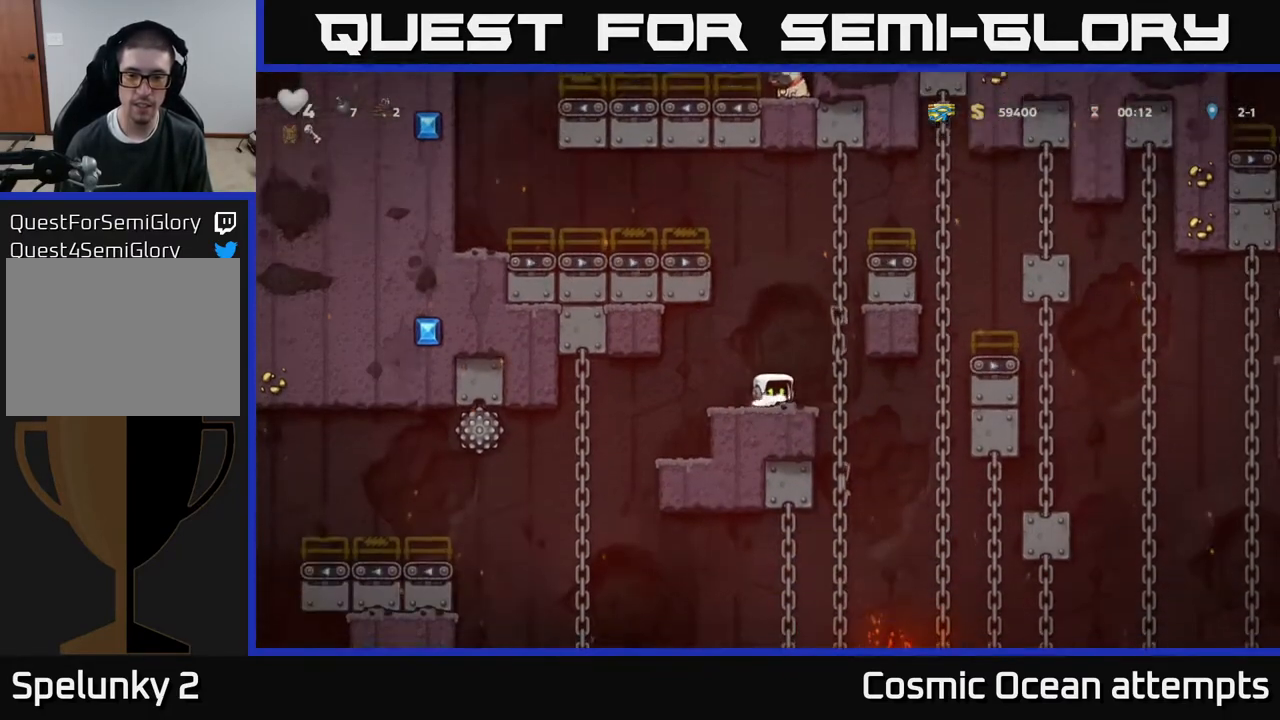
{"buttons": ["DPAD_DOWN"], "right_stick": "center", "events": []}
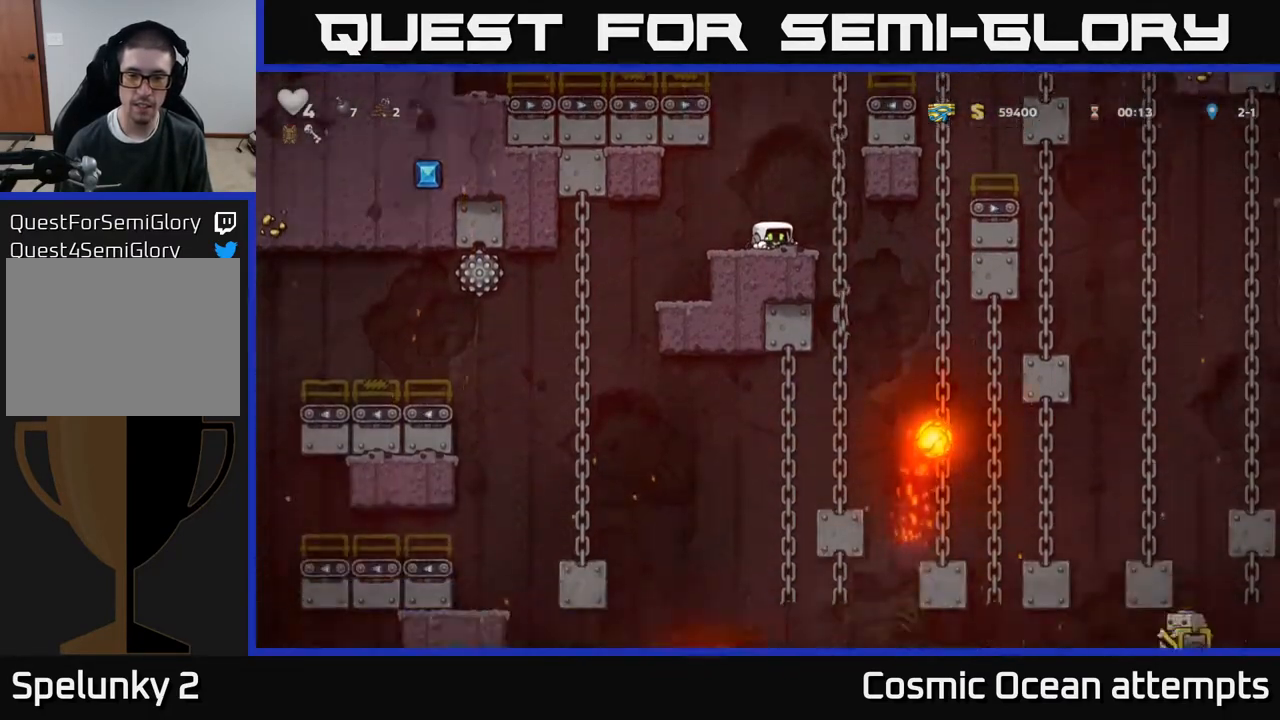
{"buttons": ["DPAD_DOWN"], "right_stick": "center", "events": []}
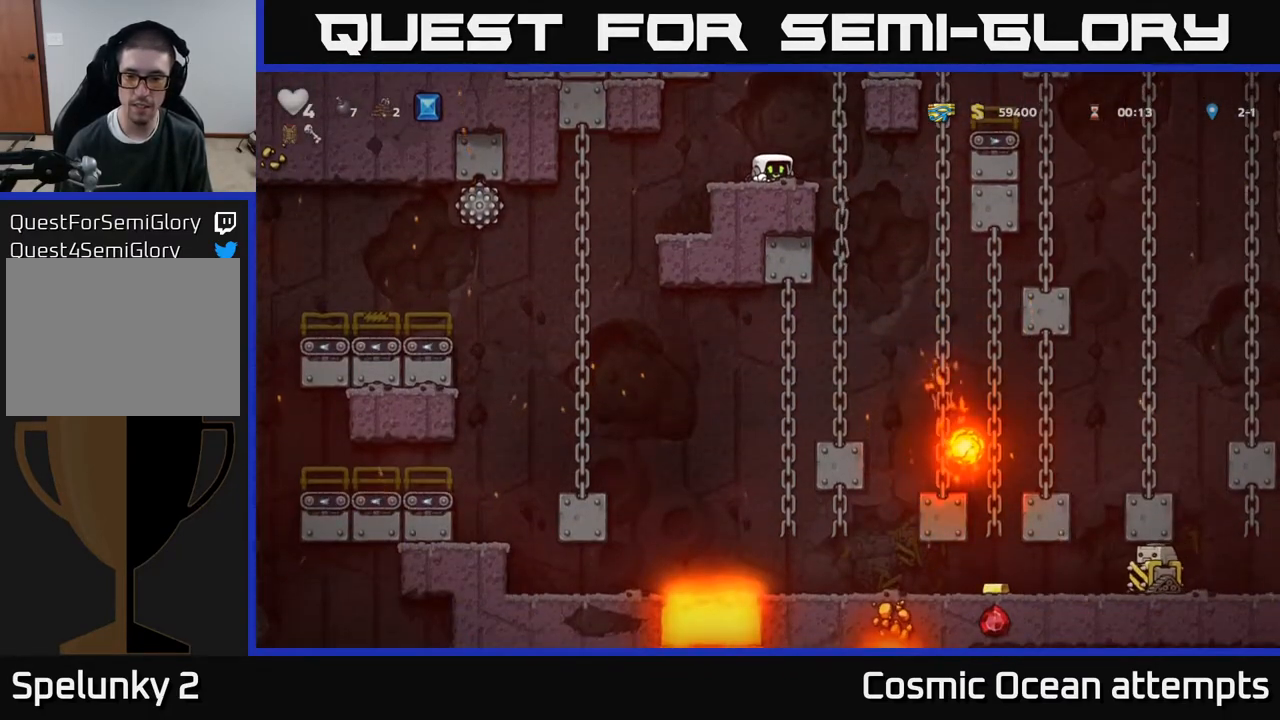
{"buttons": ["DPAD_LEFT"], "right_stick": "center", "events": [[333, "DPAD_DOWN", "up"], [483, "DPAD_LEFT", "down"]]}
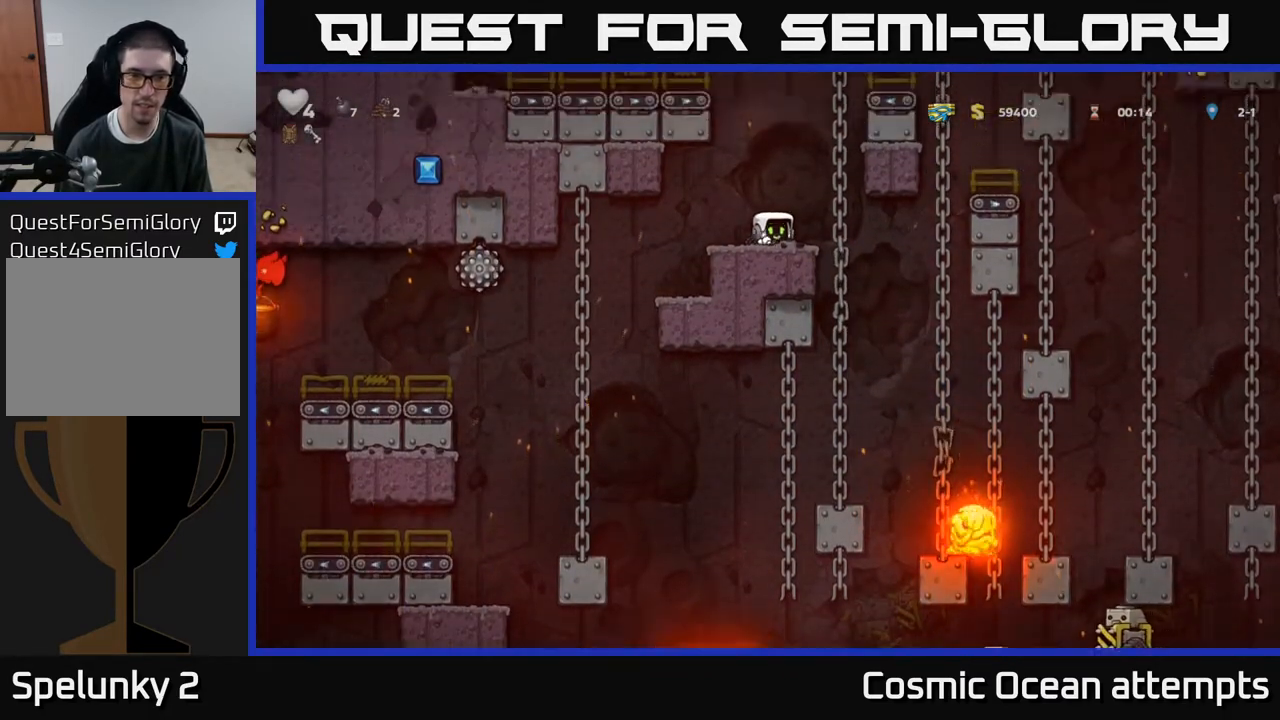
{"buttons": [], "right_stick": "center", "events": [[183, "DPAD_LEFT", "up"]]}
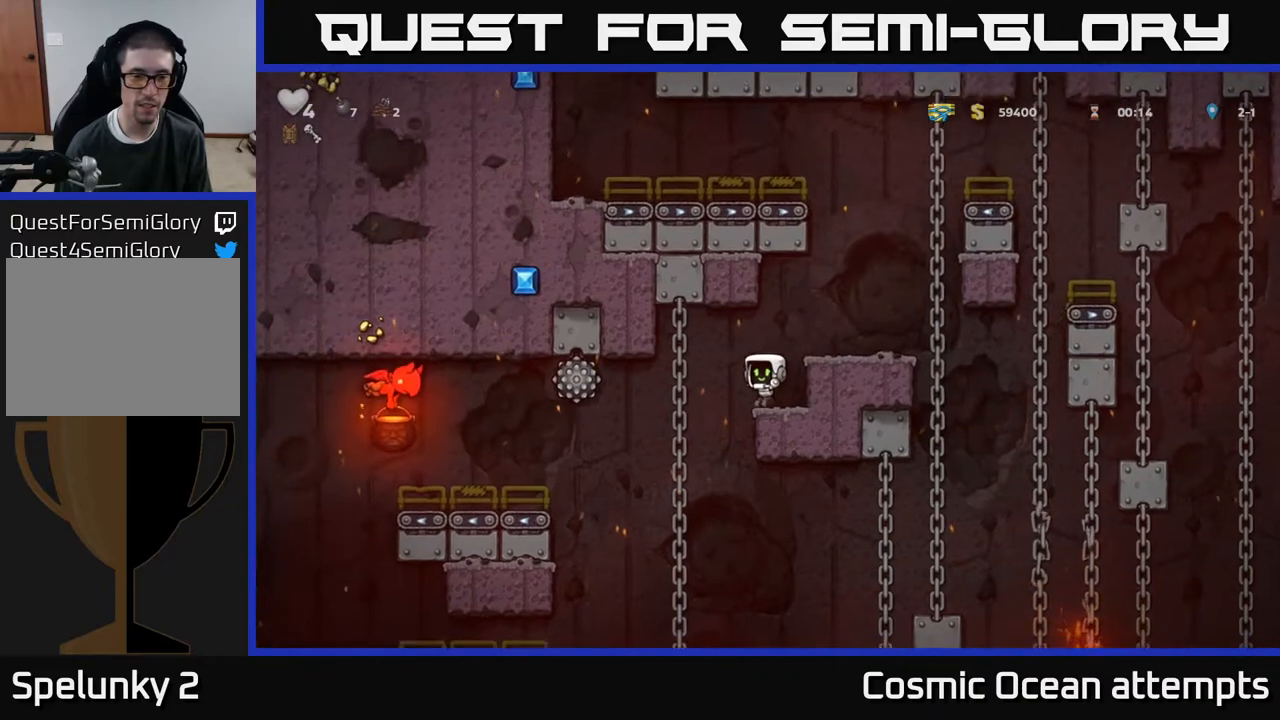
{"buttons": ["DPAD_UP"], "right_stick": "center", "events": [[233, "DPAD_LEFT", "down"], [417, "DPAD_UP", "down"], [450, "DPAD_LEFT", "up"]]}
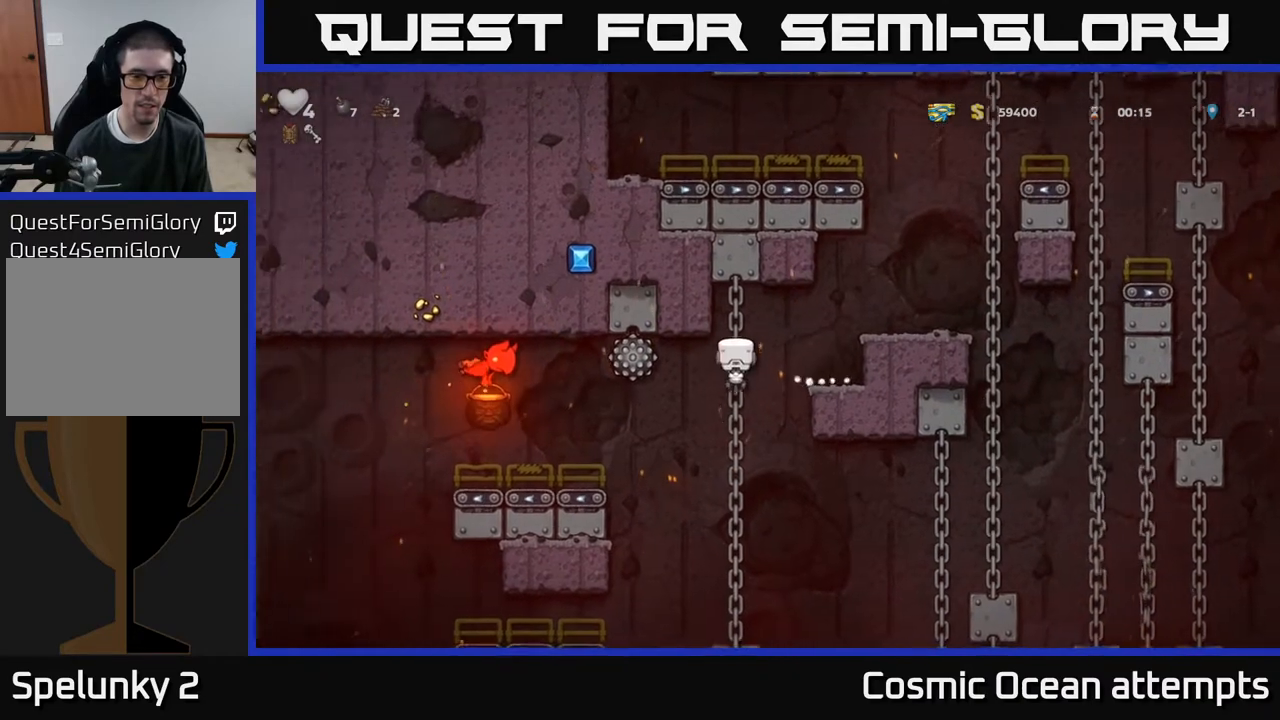
{"buttons": ["DPAD_DOWN"], "right_stick": "center", "events": [[33, "DPAD_UP", "up"], [183, "DPAD_DOWN", "down"]]}
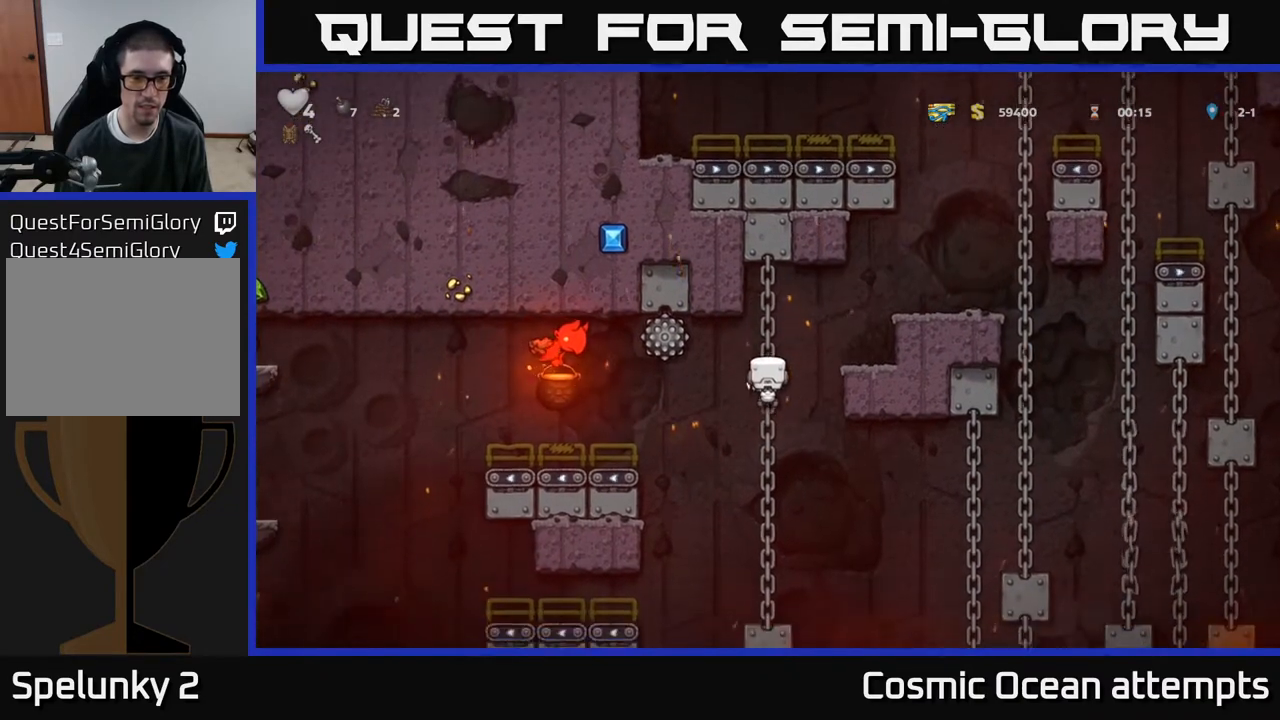
{"buttons": ["DPAD_DOWN"], "right_stick": "center", "events": []}
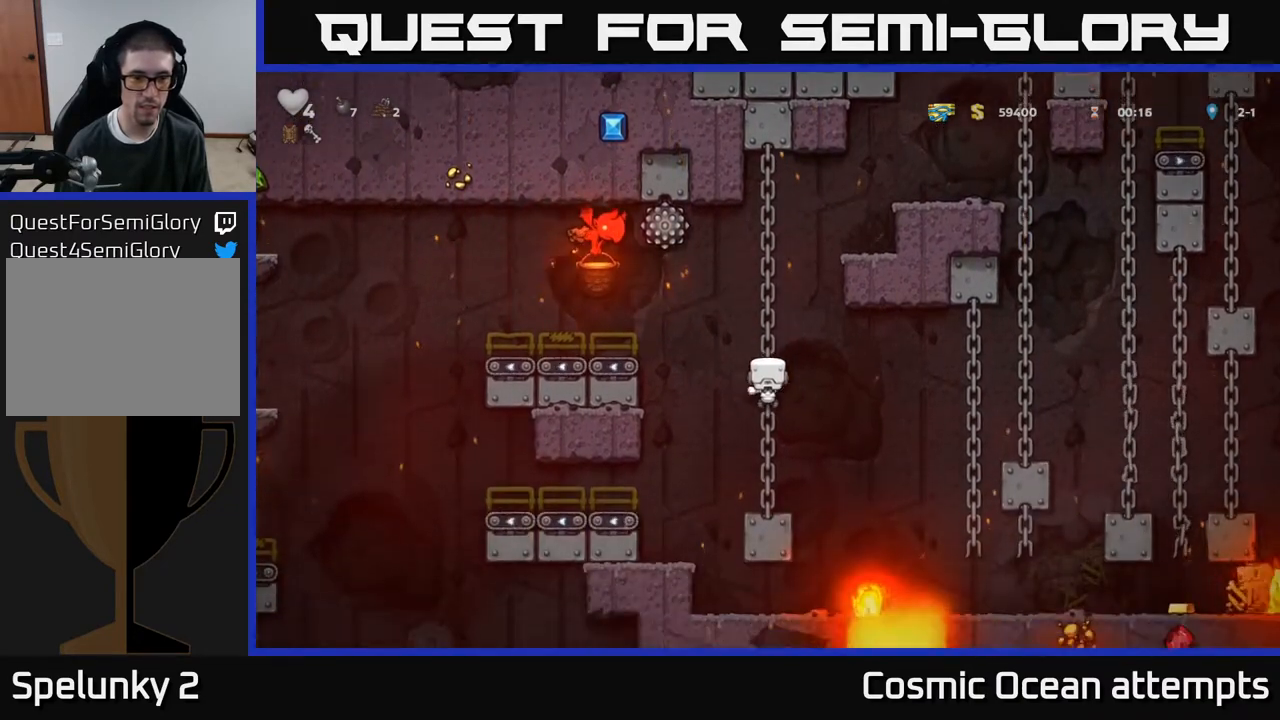
{"buttons": ["DPAD_UP"], "right_stick": "center", "events": [[33, "DPAD_DOWN", "up"], [150, "DPAD_UP", "down"]]}
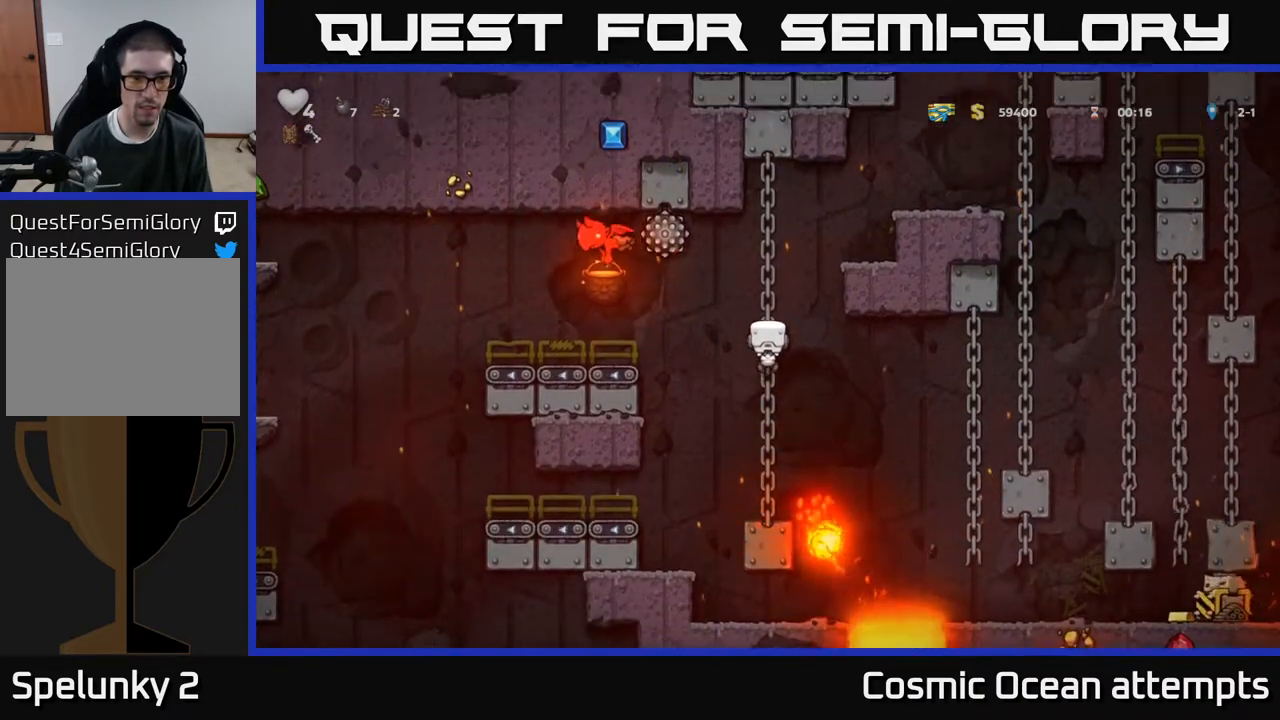
{"buttons": [], "right_stick": "center", "events": [[133, "DPAD_UP", "up"]]}
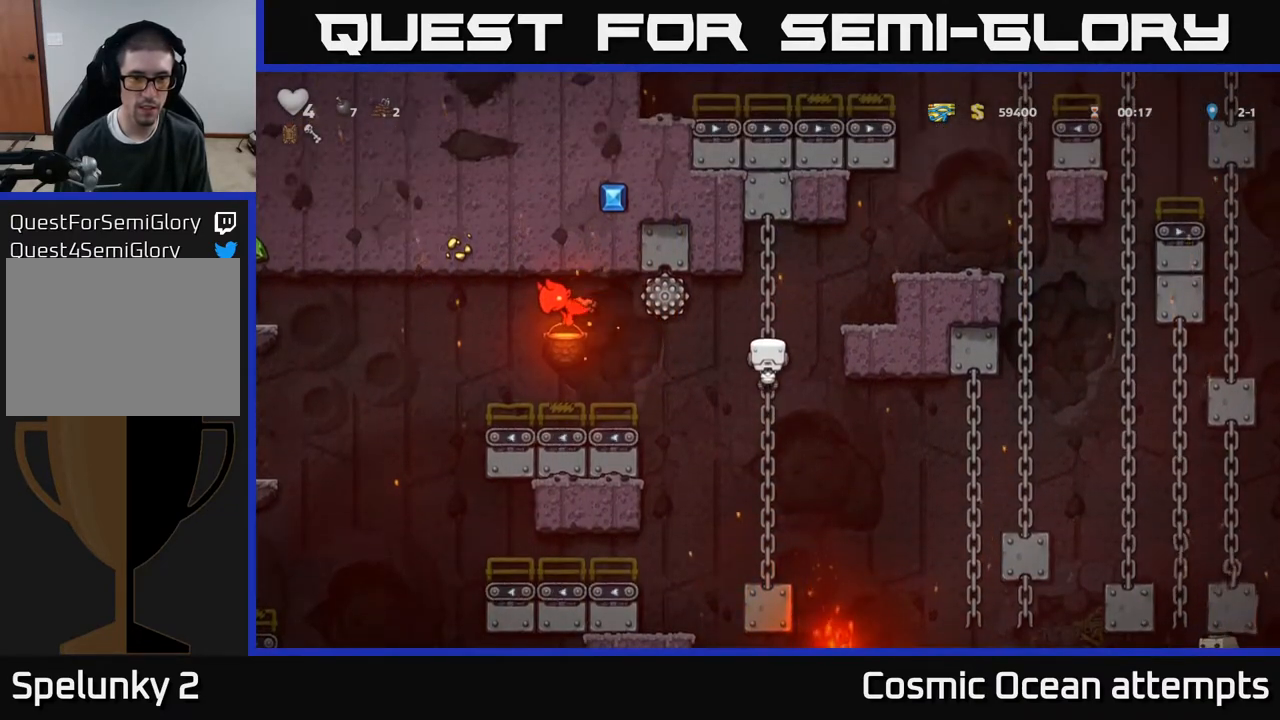
{"buttons": ["DPAD_DOWN"], "right_stick": "center", "events": [[183, "DPAD_DOWN", "down"]]}
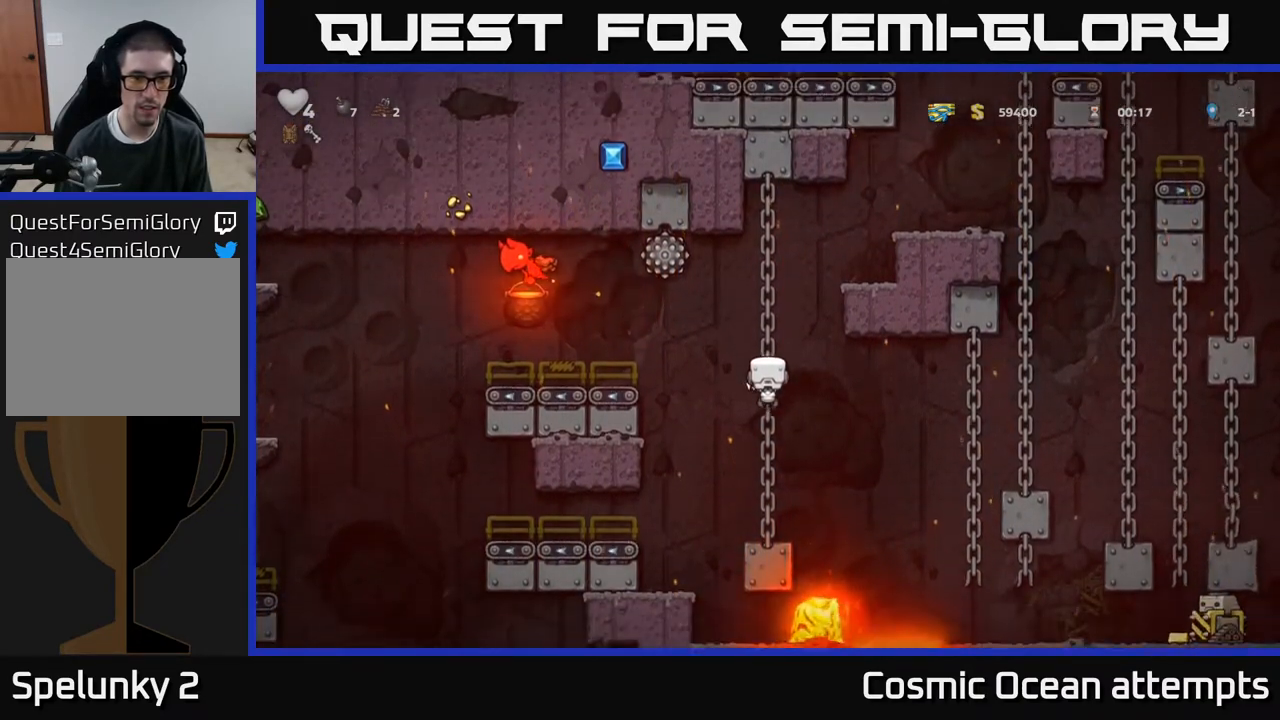
{"buttons": [], "right_stick": "center", "events": [[17, "DPAD_DOWN", "up"]]}
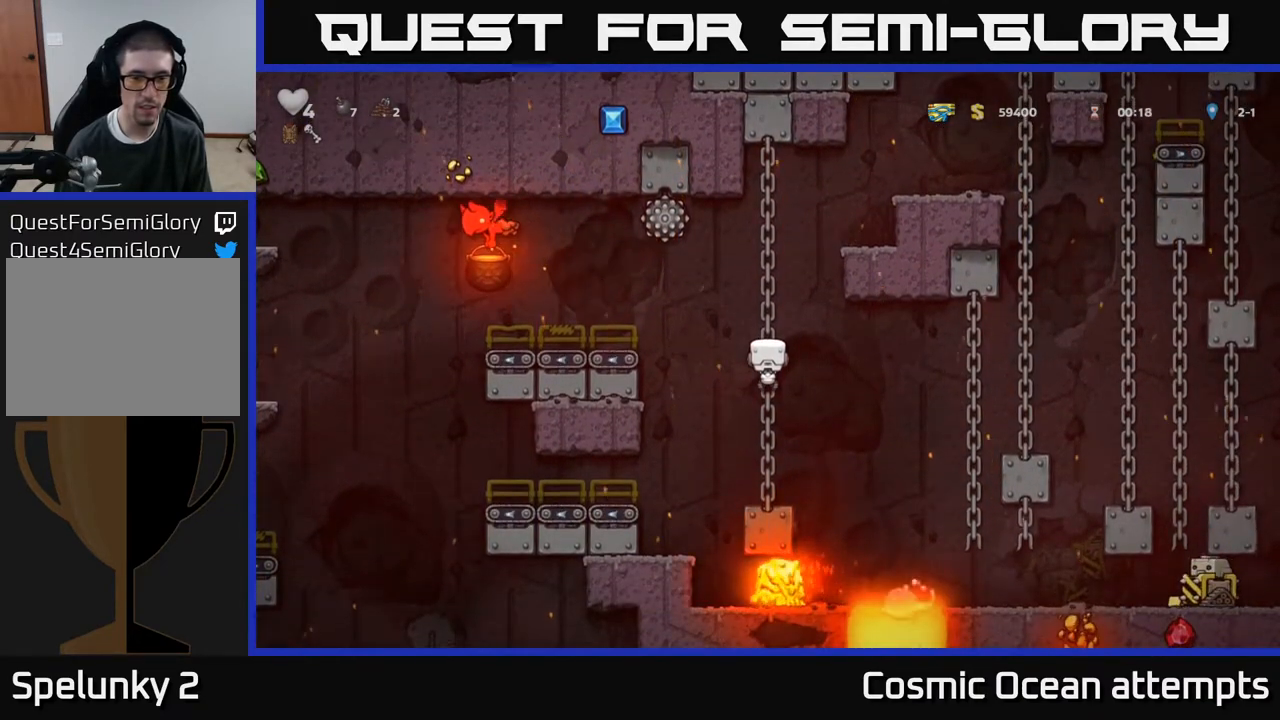
{"buttons": [], "right_stick": "center", "events": []}
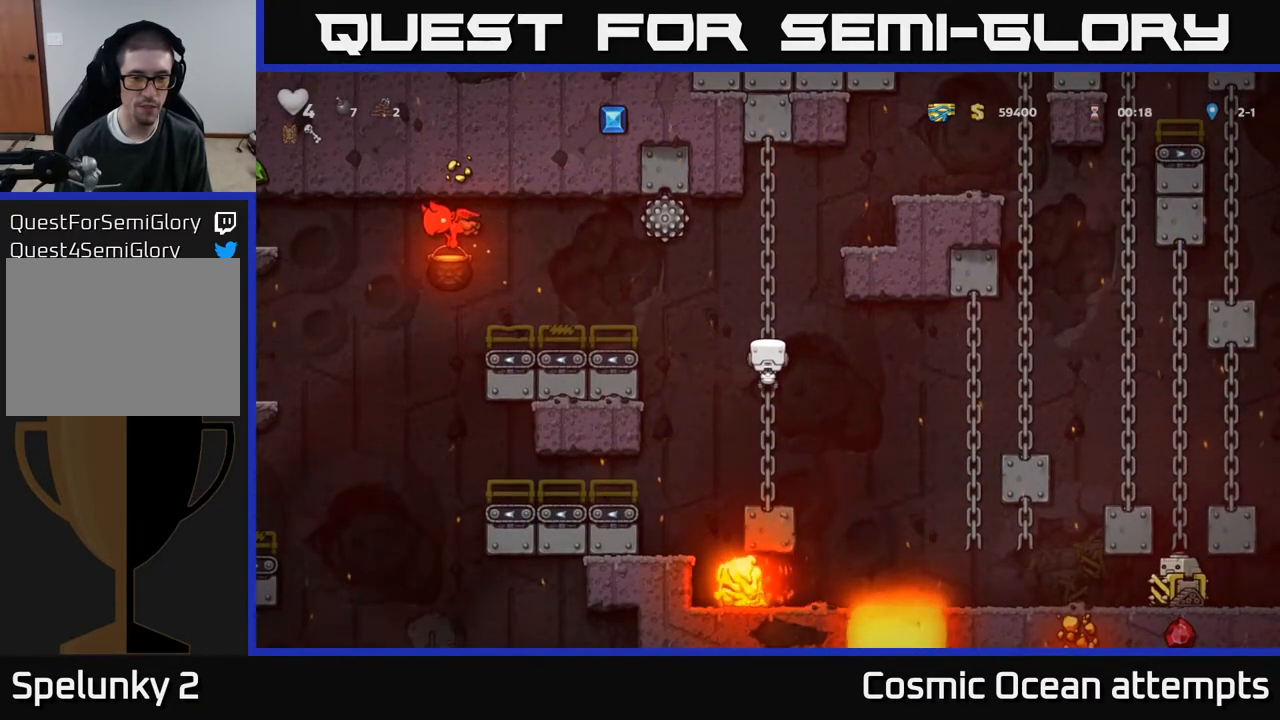
{"buttons": ["DPAD_UP"], "right_stick": "center", "events": [[317, "DPAD_UP", "down"]]}
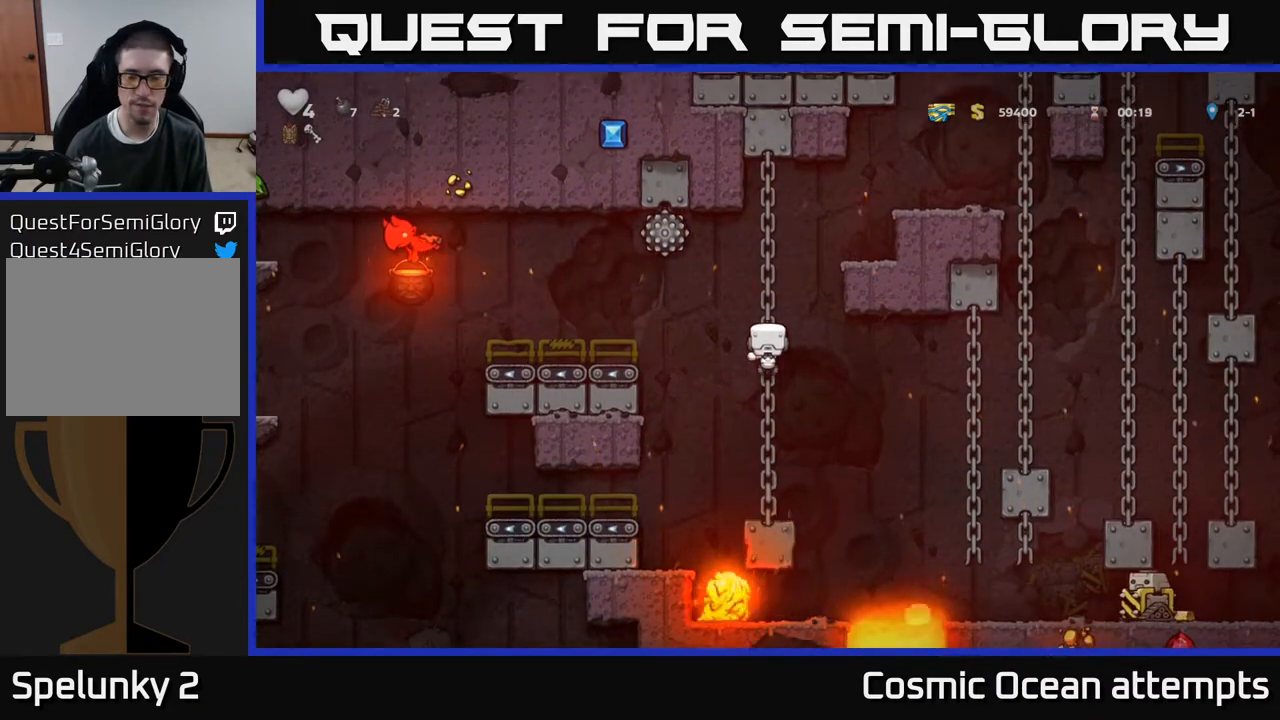
{"buttons": ["DPAD_RIGHT"], "right_stick": "center", "events": [[167, "A", "down"], [233, "DPAD_RIGHT", "down"], [233, "DPAD_UP", "up"], [483, "A", "up"]]}
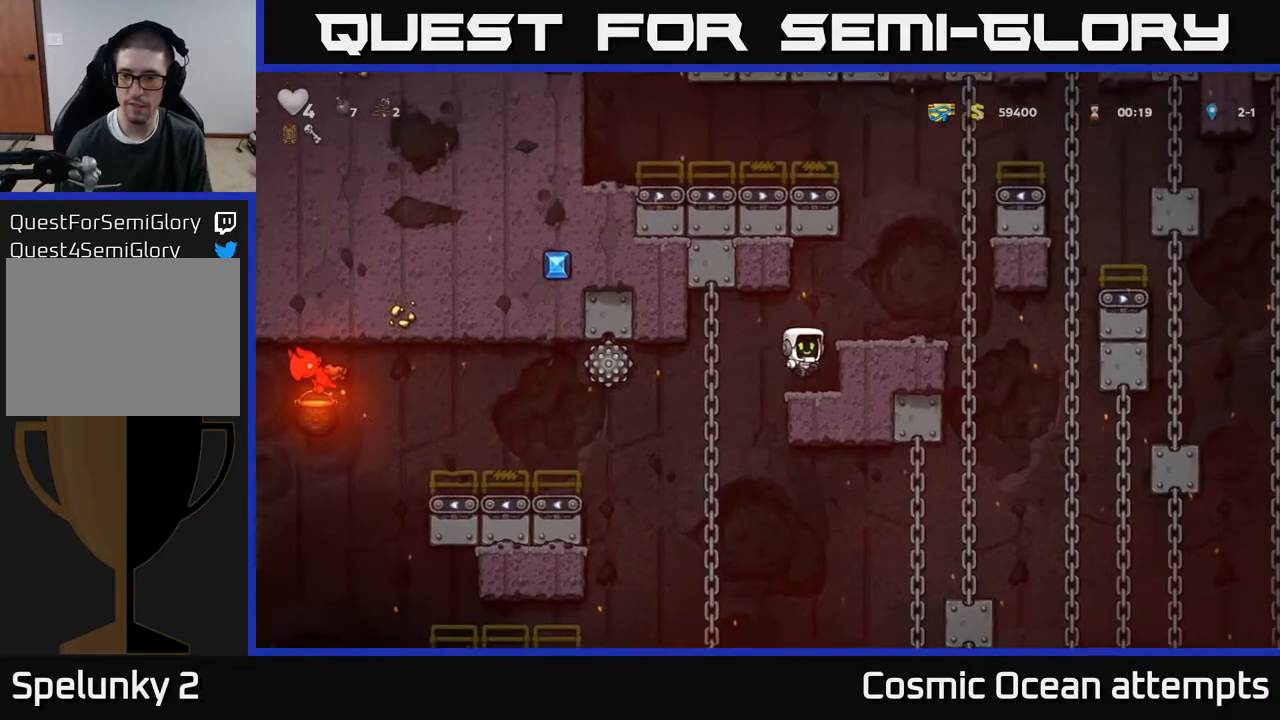
{"buttons": ["DPAD_RIGHT"], "right_stick": "center", "events": [[117, "A", "down"], [217, "A", "up"]]}
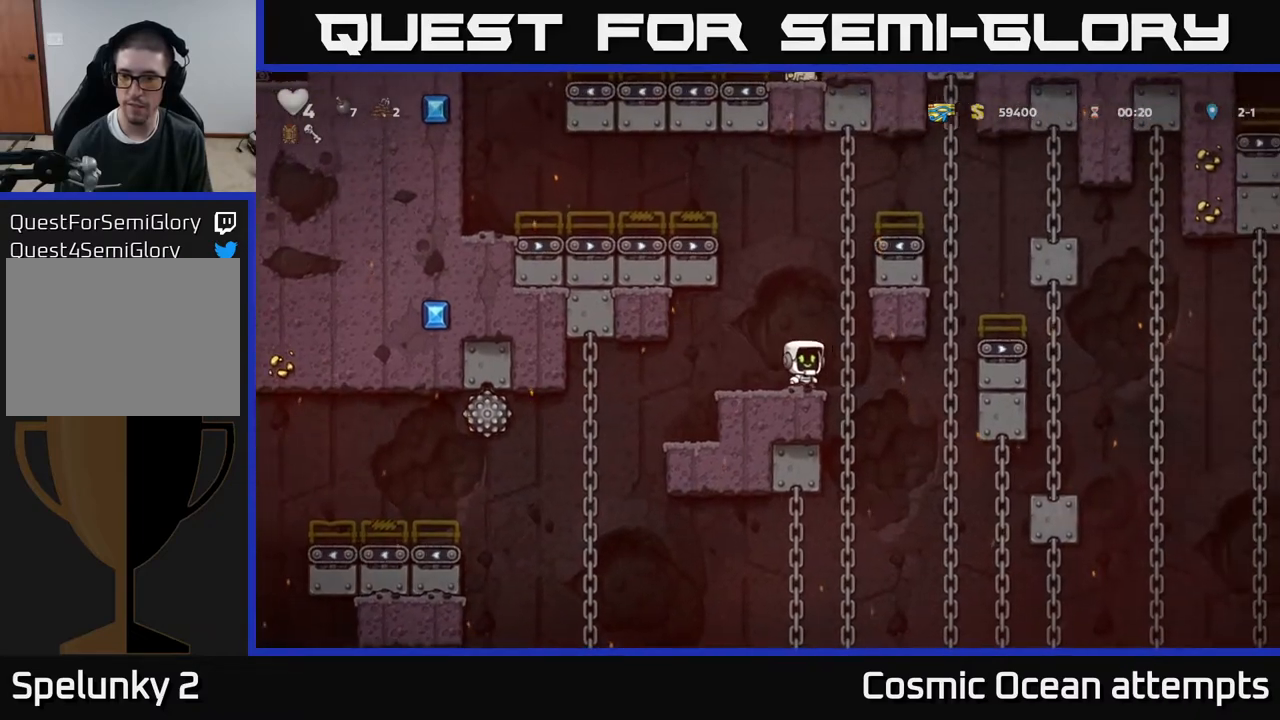
{"buttons": [], "right_stick": "center", "events": [[217, "DPAD_RIGHT", "up"], [367, "DPAD_UP", "down"], [500, "DPAD_UP", "up"]]}
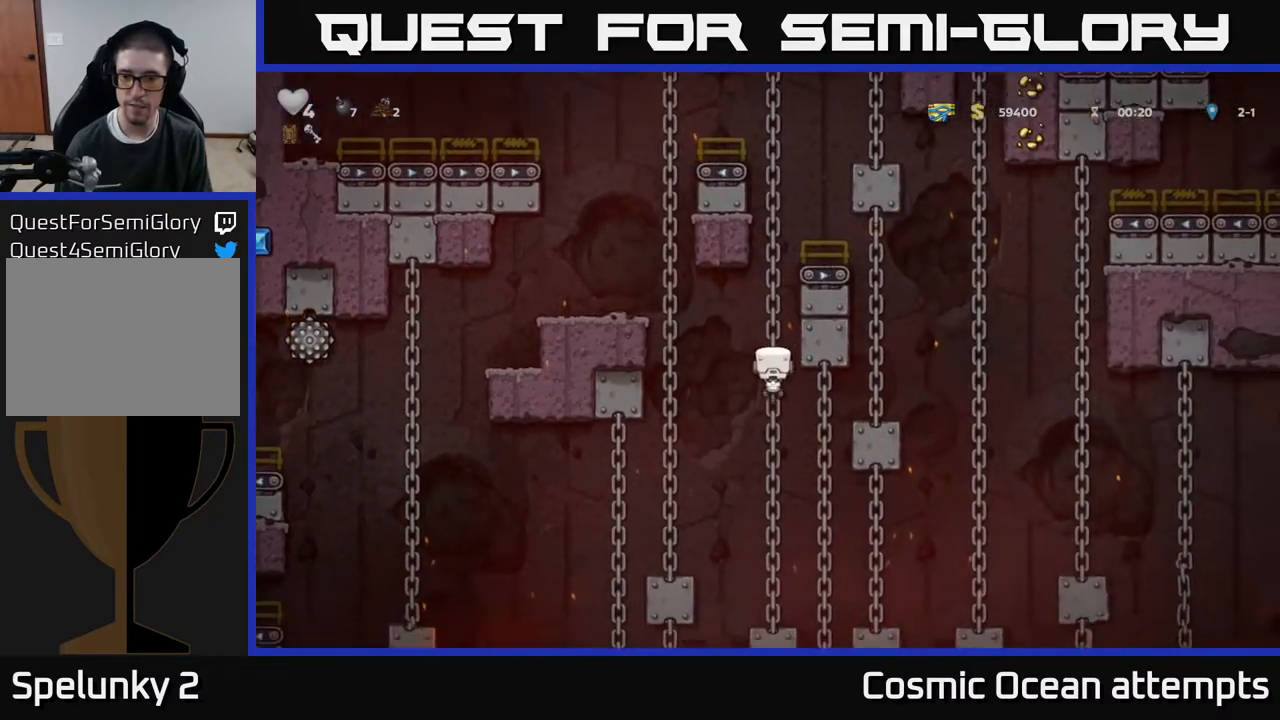
{"buttons": ["DPAD_DOWN"], "right_stick": "center", "events": [[50, "DPAD_DOWN", "down"]]}
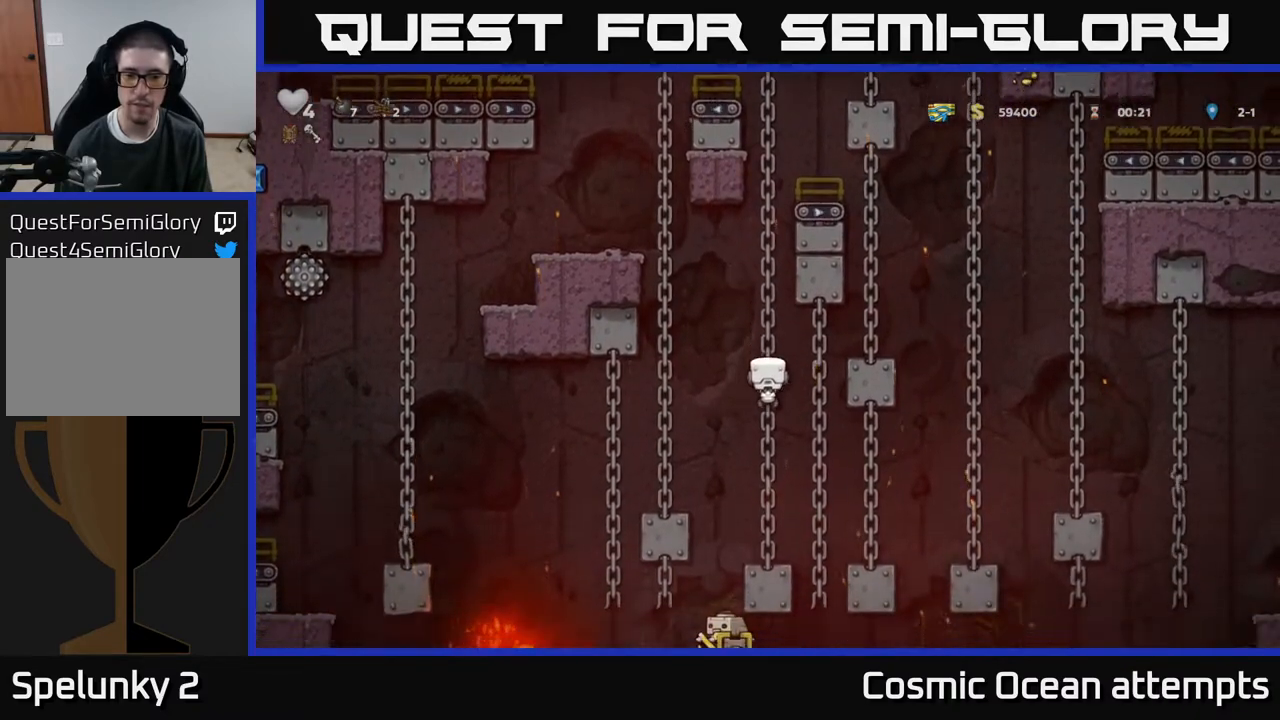
{"buttons": [], "right_stick": "center", "events": [[450, "DPAD_DOWN", "up"]]}
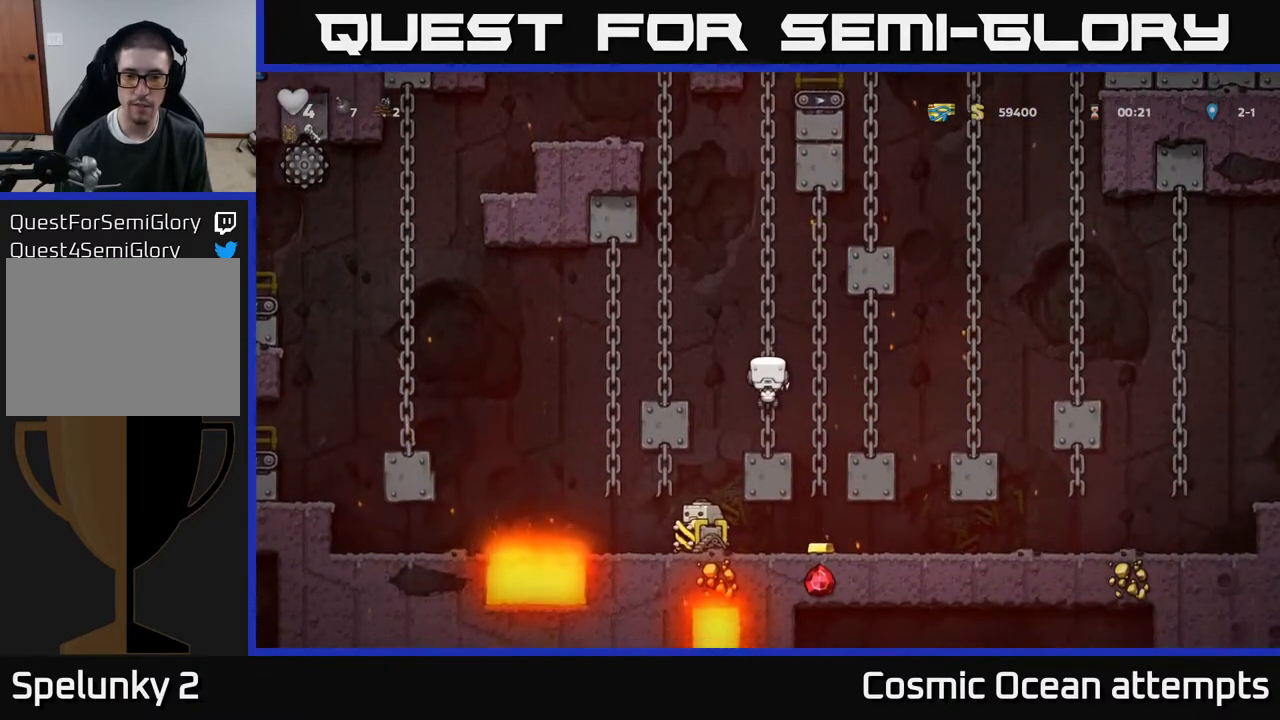
{"buttons": [], "right_stick": "center", "events": [[133, "A", "down"], [183, "A", "up"], [283, "DPAD_LEFT", "down"], [350, "DPAD_LEFT", "up"]]}
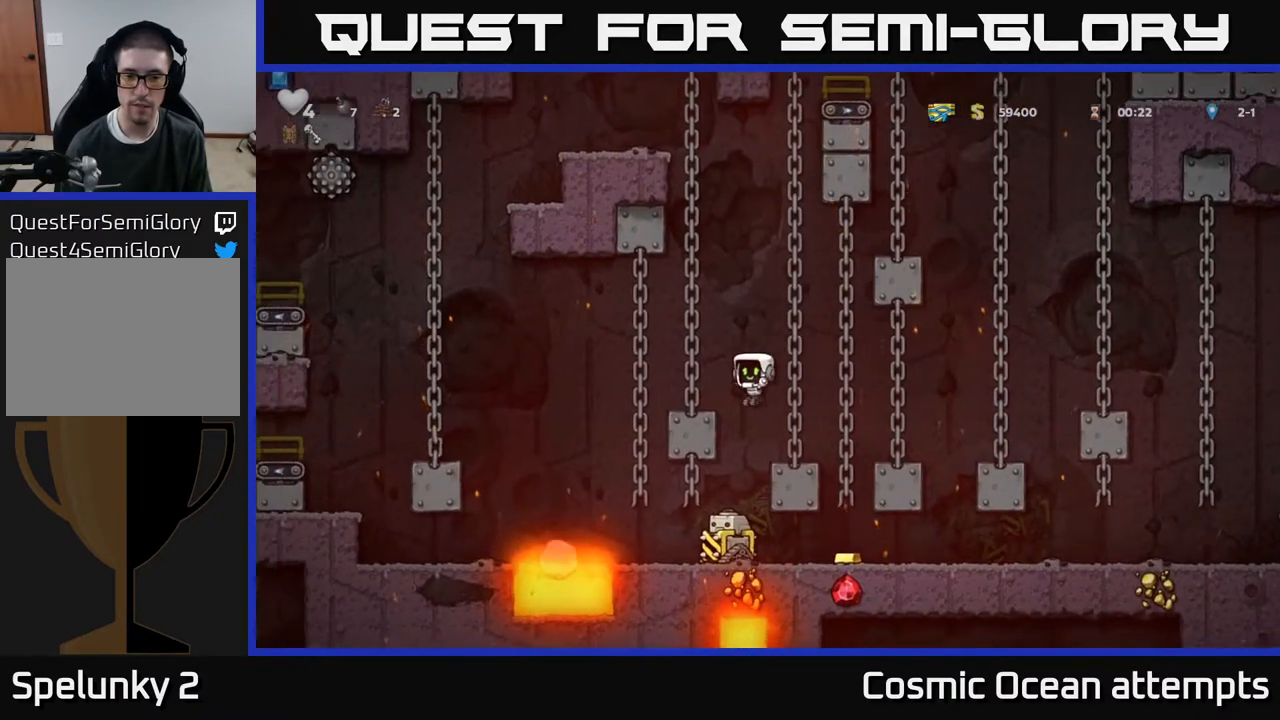
{"buttons": ["DPAD_RIGHT"], "right_stick": "center", "events": [[150, "DPAD_LEFT", "down"], [217, "DPAD_LEFT", "up"], [400, "DPAD_RIGHT", "down"]]}